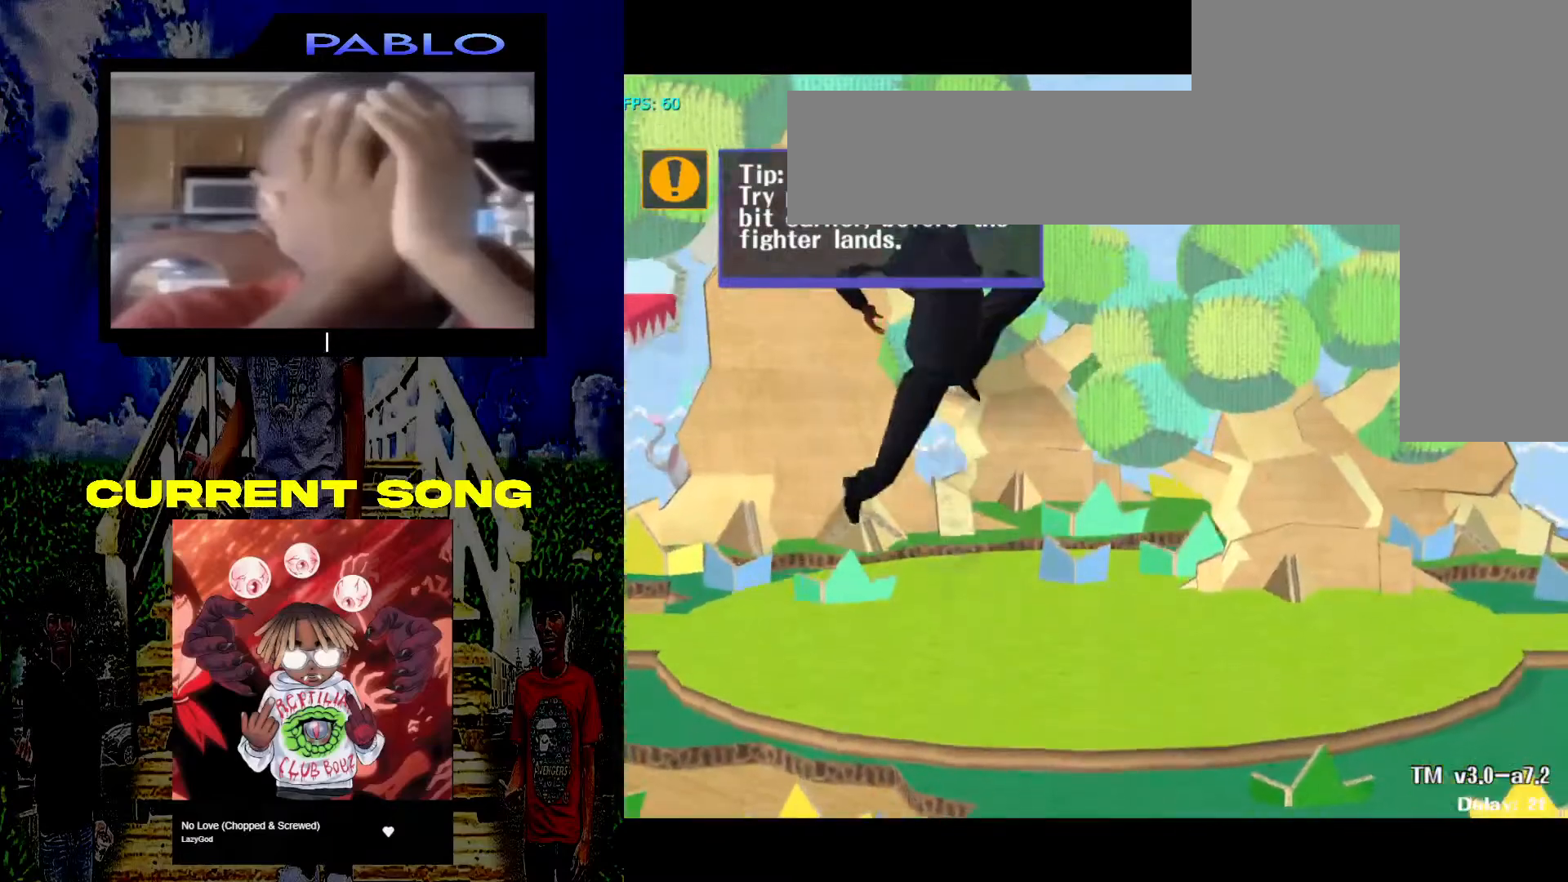
Gameplay with a controller (Nintendo layout); each line is a JSON object with the inputs held at the frame after it. "events" lists button and stick changes between this image and that frame as [ms after this image, input, new state], when the widget could be followed in between. Not read: L3 R3.
{"buttons": [], "left_stick": "down", "right_stick": "center", "events": [[250, "right_stick", "down"], [350, "L1", "down"], [350, "left_stick", "down-right"], [400, "right_stick", "center"], [417, "left_stick", "down"], [467, "L1", "up"]]}
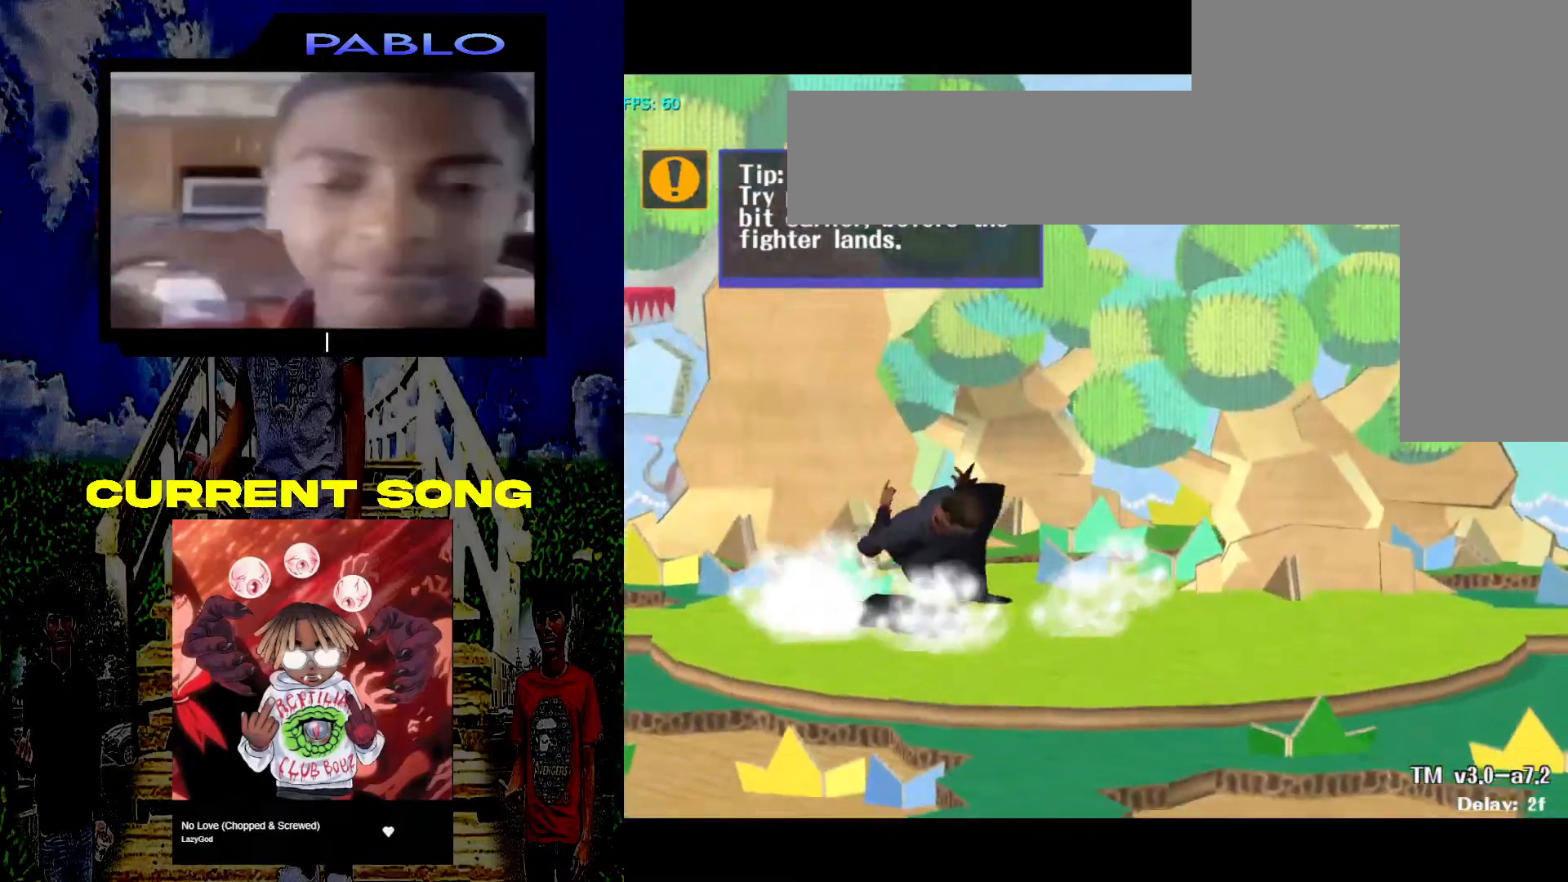
{"buttons": [], "left_stick": "center", "right_stick": "center", "events": [[117, "left_stick", "center"], [350, "X", "down"], [383, "X", "up"]]}
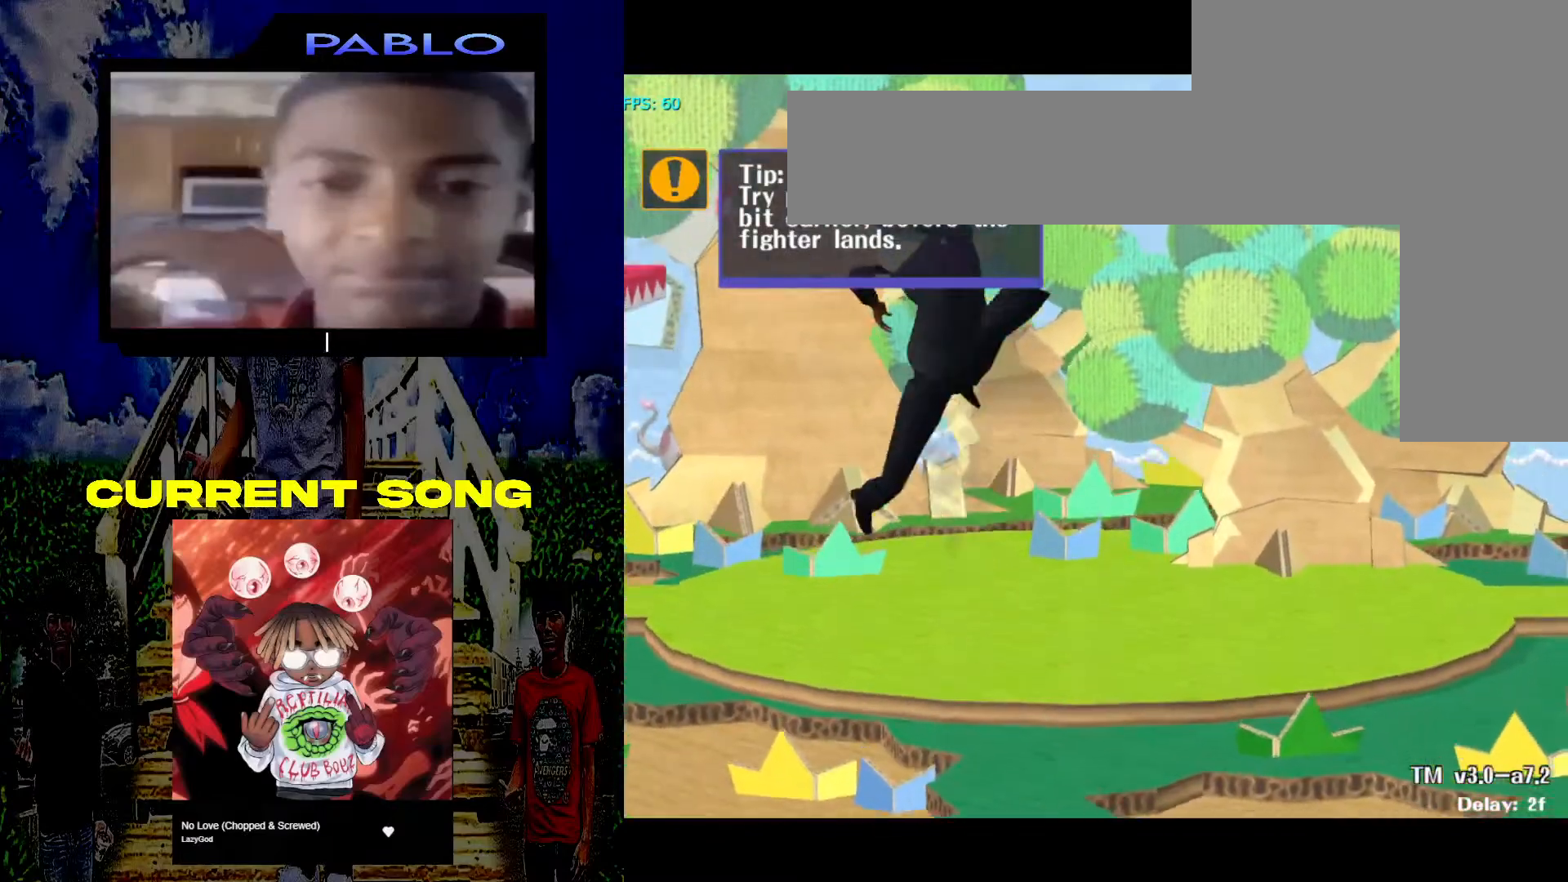
{"buttons": ["B"], "left_stick": "down", "right_stick": "center", "events": [[283, "right_stick", "down"], [350, "left_stick", "down-right"], [383, "L1", "down"], [400, "left_stick", "down"], [400, "right_stick", "center"], [500, "B", "down"], [500, "L1", "up"]]}
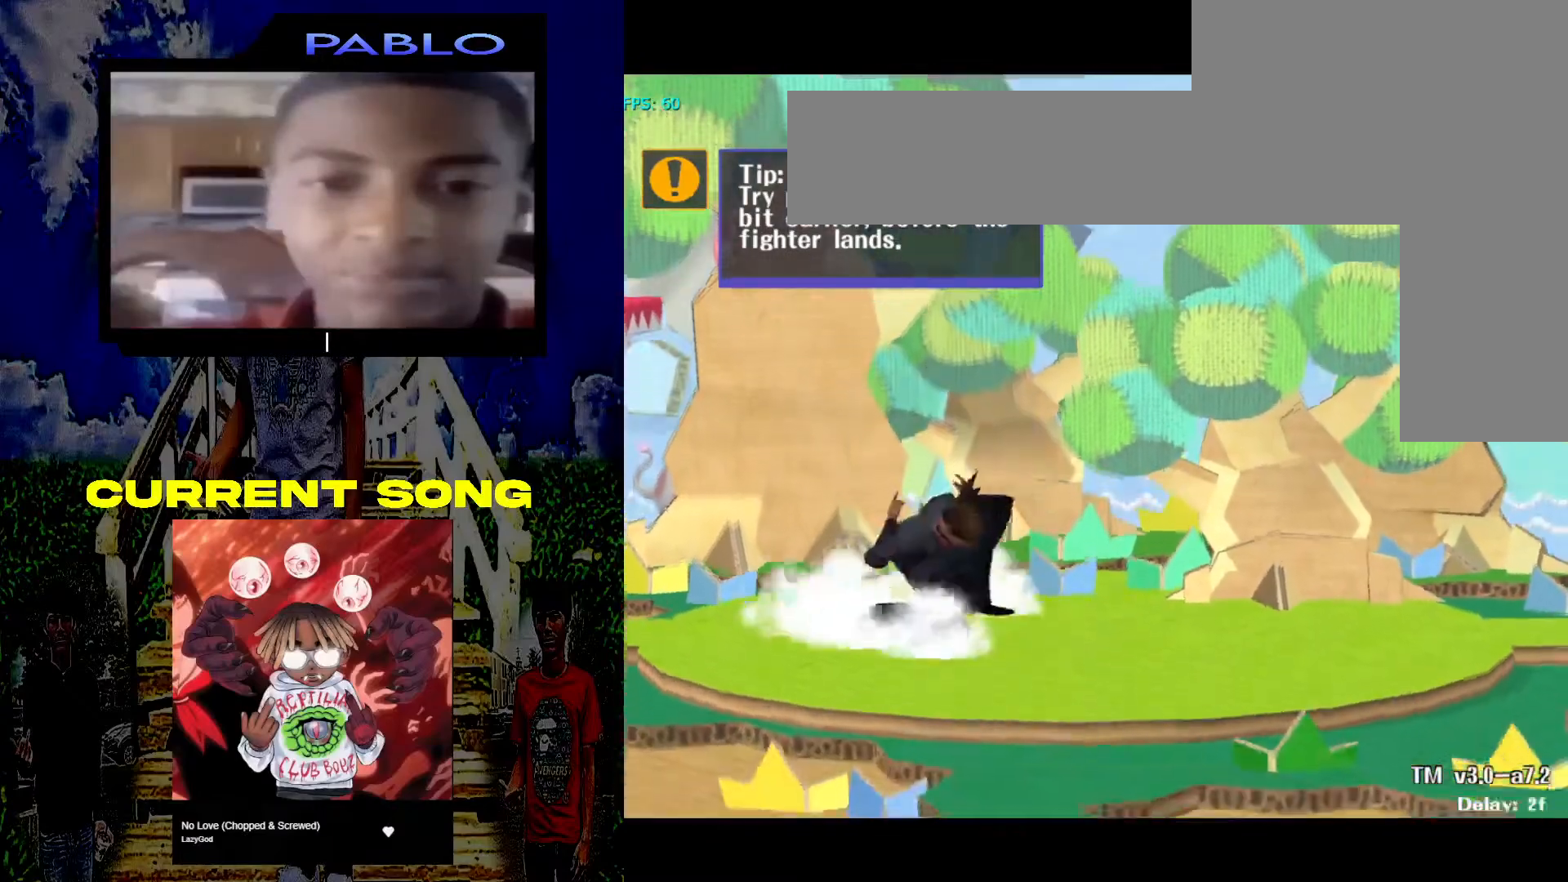
{"buttons": [], "left_stick": "center", "right_stick": "center", "events": [[183, "left_stick", "center"], [200, "B", "up"], [267, "X", "down"], [300, "X", "up"]]}
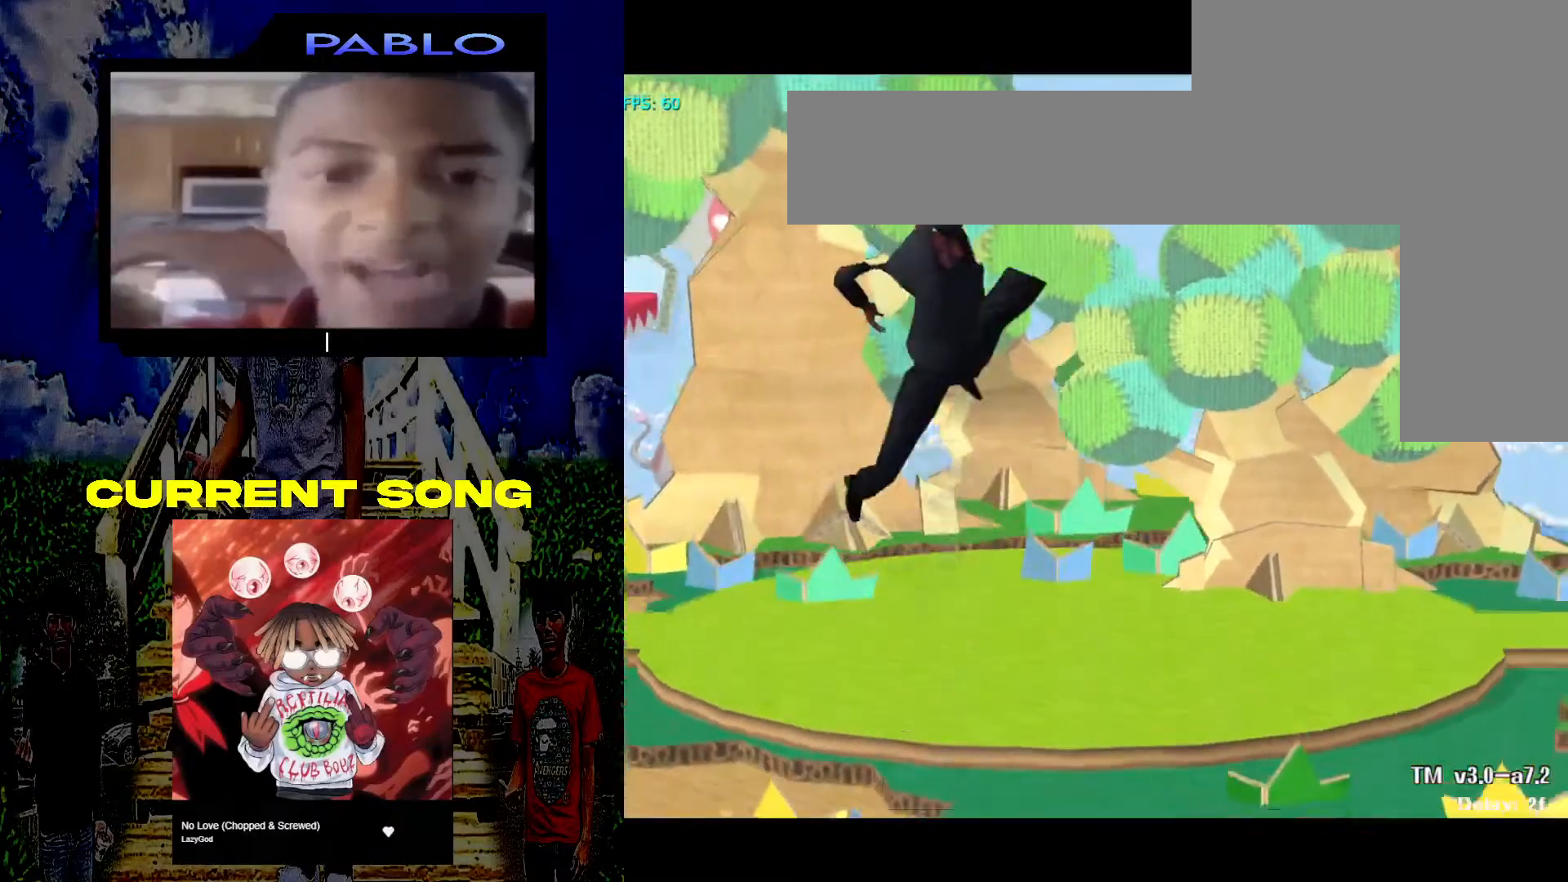
{"buttons": ["B"], "left_stick": "down", "right_stick": "center", "events": [[217, "right_stick", "down"], [283, "left_stick", "down"], [333, "right_stick", "center"], [350, "L1", "down"], [467, "B", "down"], [467, "L1", "up"]]}
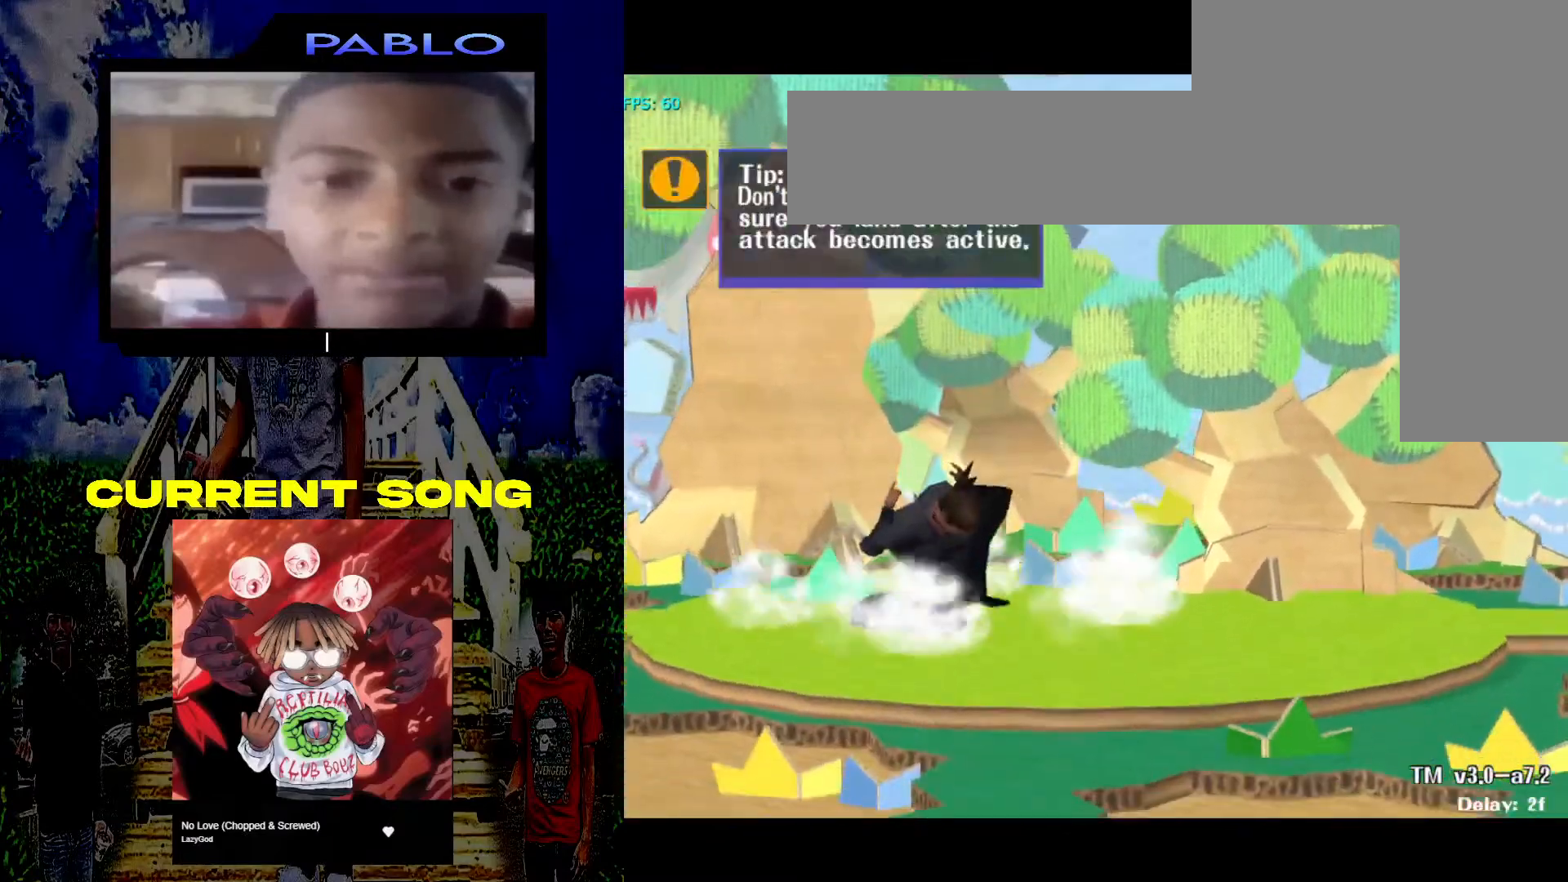
{"buttons": [], "left_stick": "center", "right_stick": "center", "events": [[17, "B", "up"], [33, "left_stick", "center"], [233, "X", "down"], [300, "X", "up"]]}